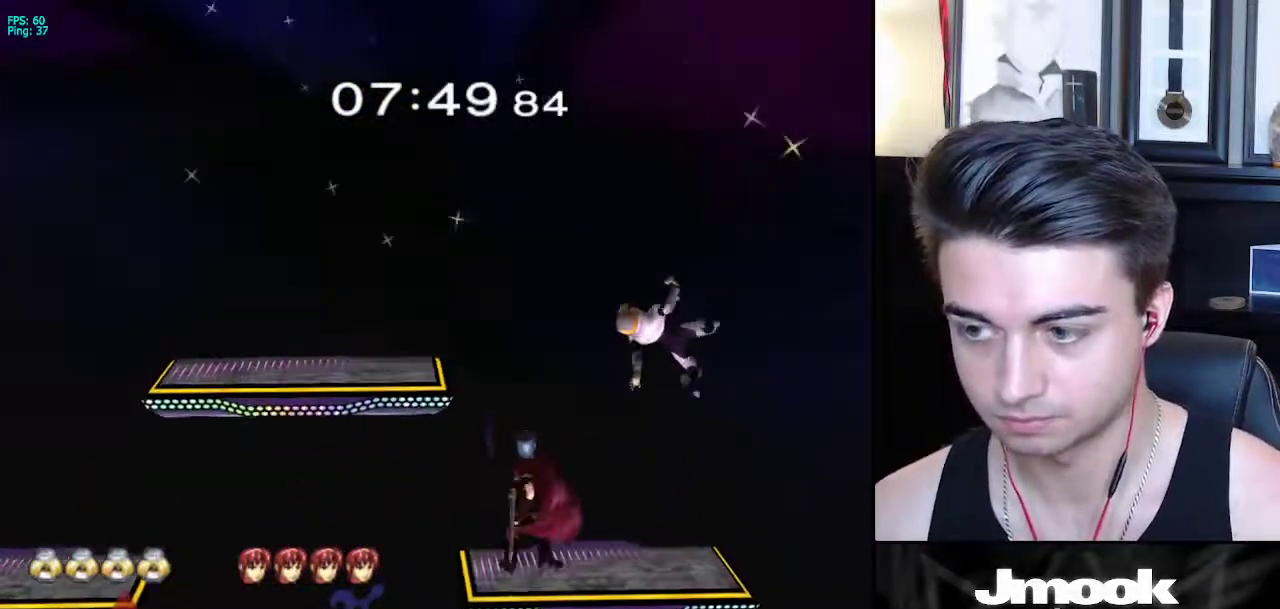
Gameplay with a controller (Nintendo layout); each line is a JSON object with the inputs held at the frame after it. "events" lists button and stick changes between this image and that frame as [ms after this image, input, new state], when the widget could be followed in between. Not read: L3 R3 START.
{"buttons": [], "left_stick": "right", "right_stick": "center", "events": [[100, "left_stick", "up-right"], [317, "left_stick", "right"]]}
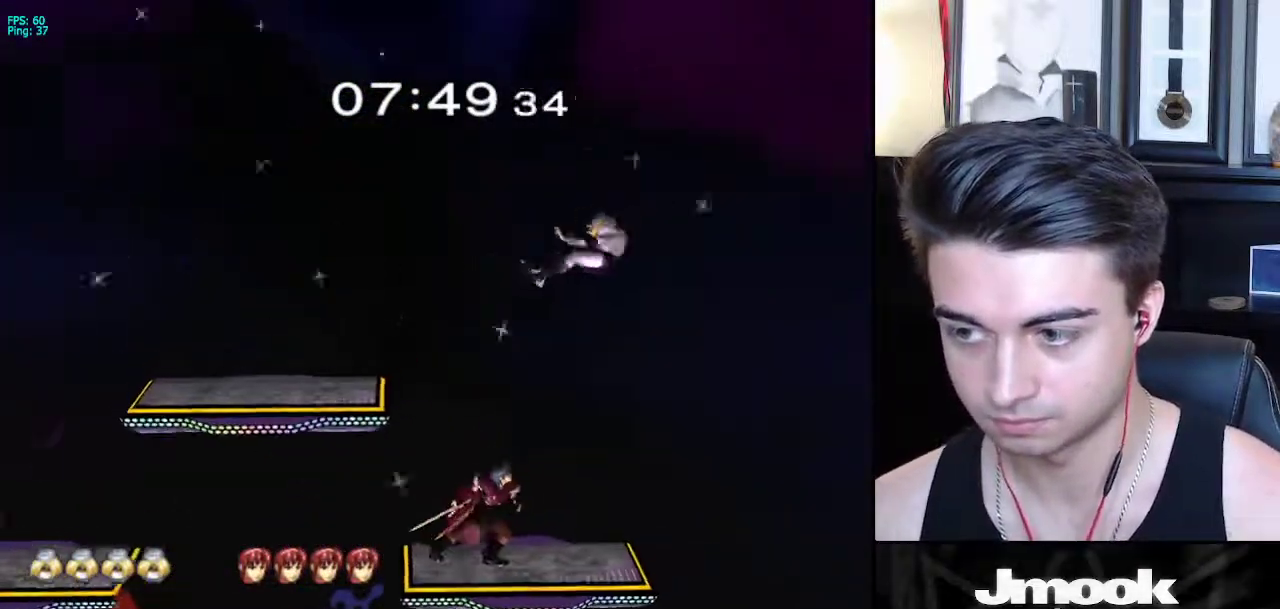
{"buttons": [], "left_stick": "right", "right_stick": "down-right", "events": [[100, "left_stick", "center"], [217, "right_stick", "down-right"], [317, "left_stick", "down-right"], [367, "left_stick", "right"]]}
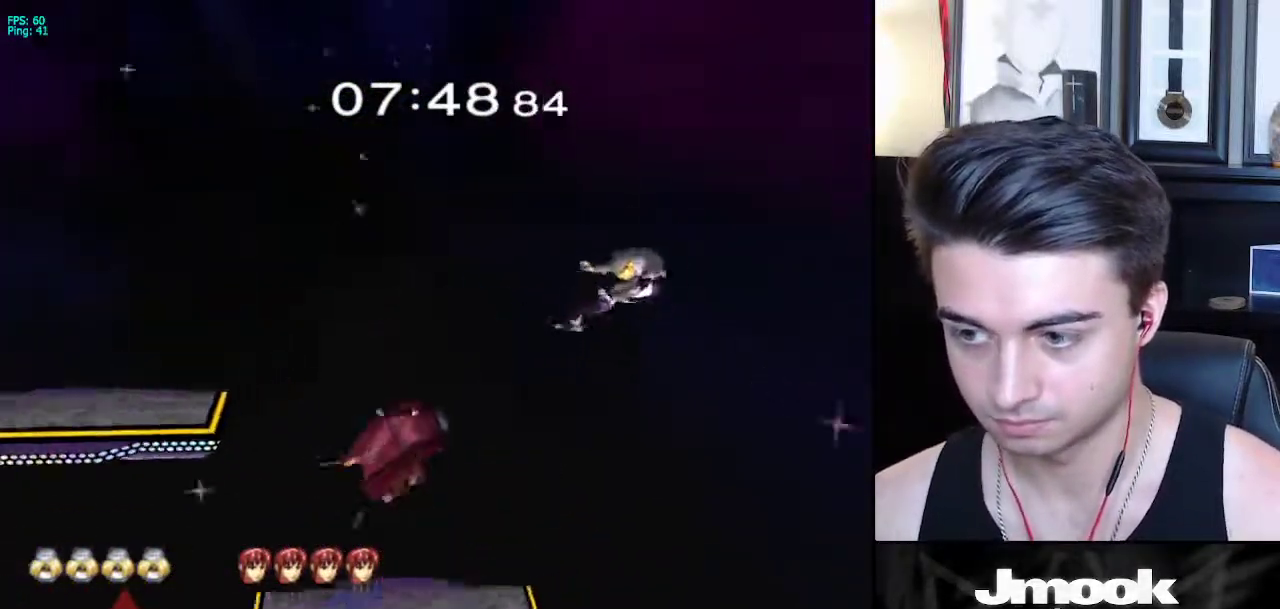
{"buttons": [], "left_stick": "right", "right_stick": "center", "events": [[50, "right_stick", "center"]]}
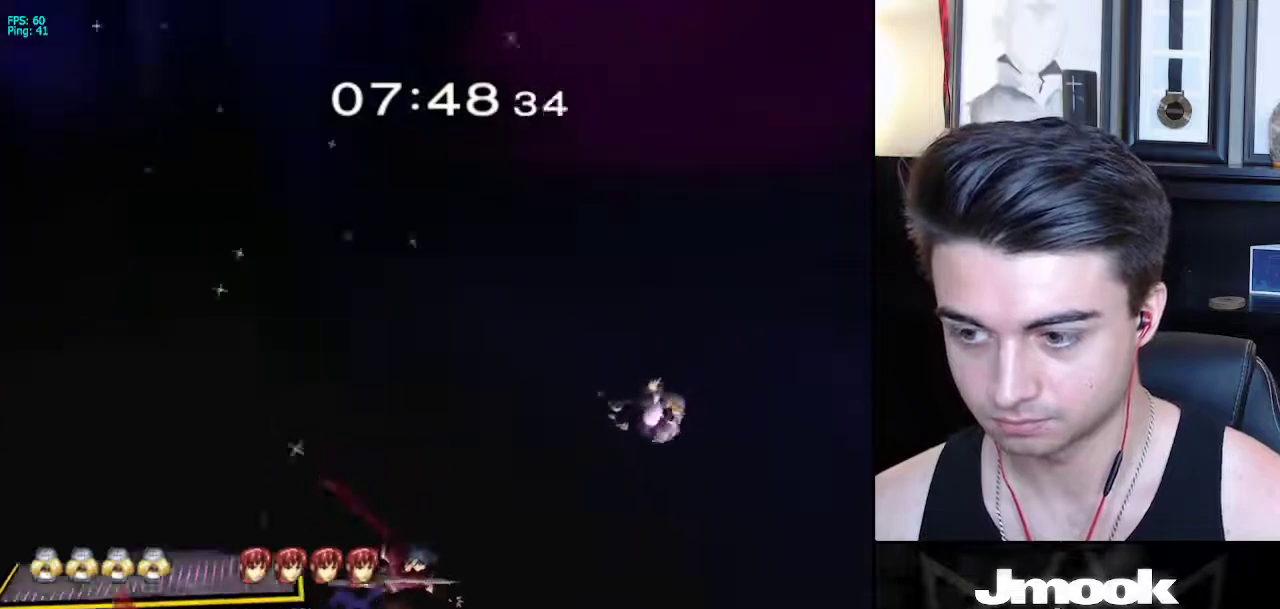
{"buttons": [], "left_stick": "left", "right_stick": "center", "events": [[133, "left_stick", "down"], [233, "left_stick", "down-left"], [367, "left_stick", "left"]]}
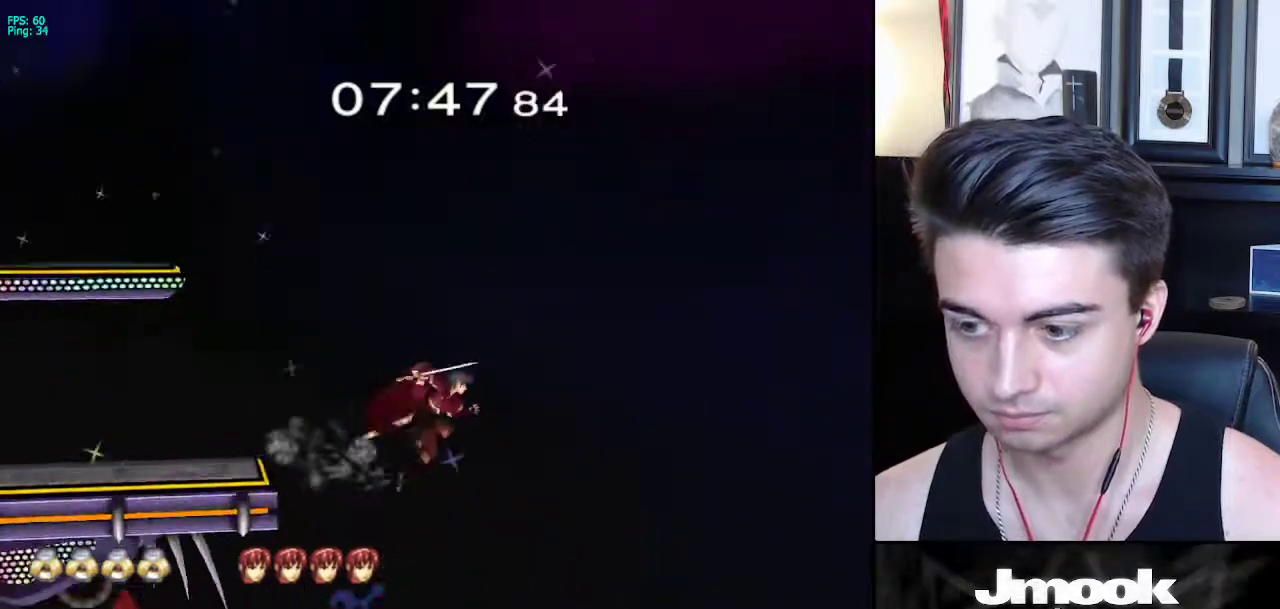
{"buttons": ["B"], "left_stick": "up-left", "right_stick": "center", "events": [[167, "X", "down"], [233, "X", "up"], [283, "left_stick", "up-left"], [300, "B", "down"]]}
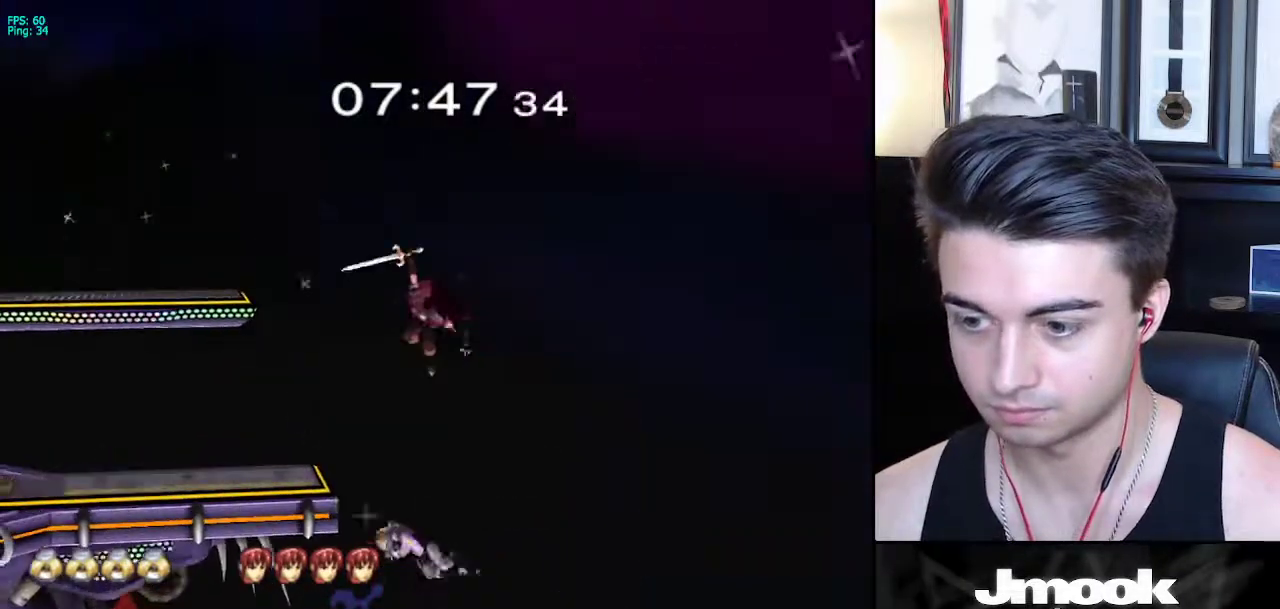
{"buttons": [], "left_stick": "down-left", "right_stick": "center", "events": [[50, "B", "up"], [183, "left_stick", "center"], [250, "left_stick", "down-left"], [267, "X", "down"], [383, "R1", "down"], [433, "X", "up"], [500, "R1", "up"]]}
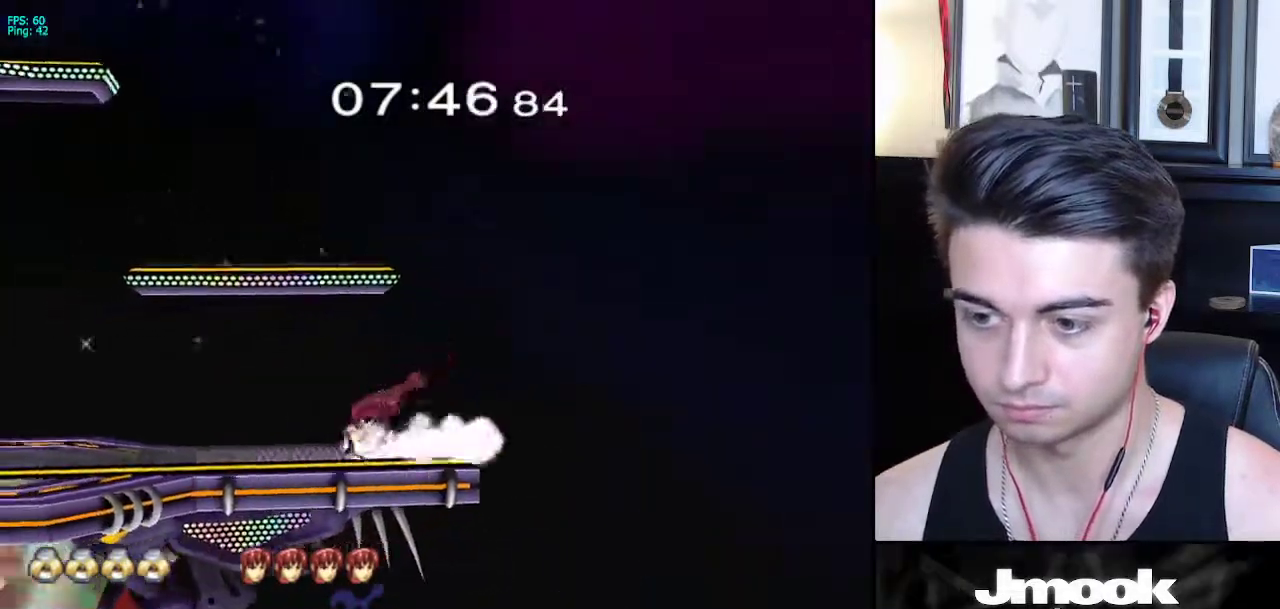
{"buttons": [], "left_stick": "center", "right_stick": "center", "events": [[17, "left_stick", "center"], [117, "Z", "down"], [183, "Z", "up"], [250, "Z", "down"], [300, "Z", "up"]]}
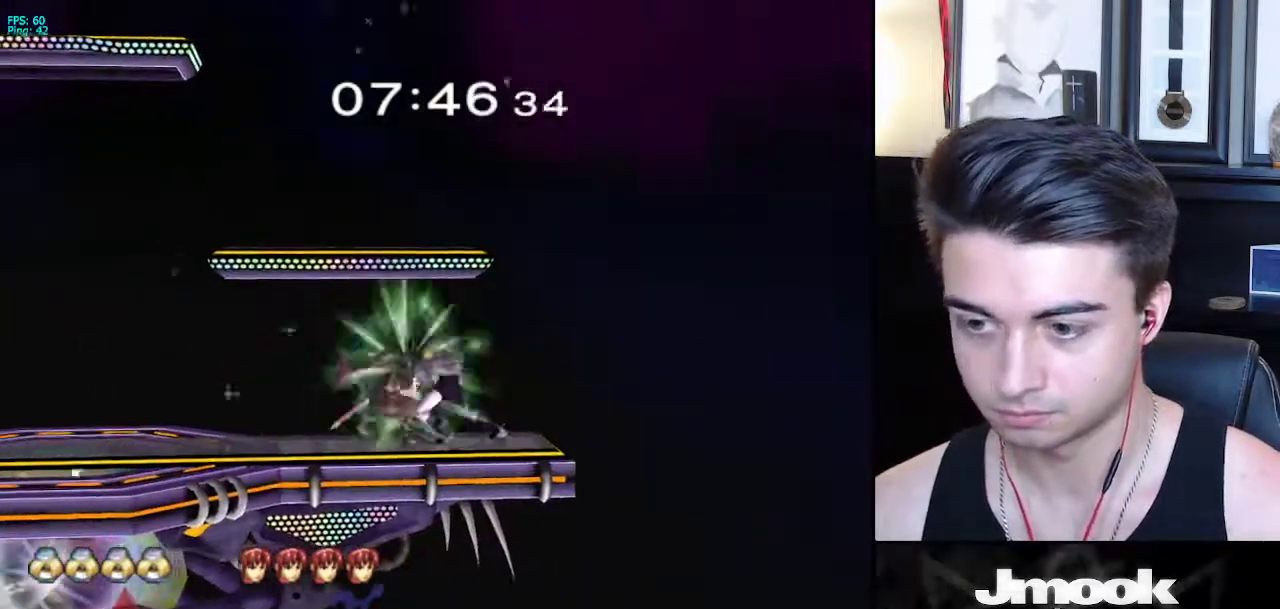
{"buttons": [], "left_stick": "center", "right_stick": "center", "events": [[250, "left_stick", "right"], [383, "left_stick", "center"]]}
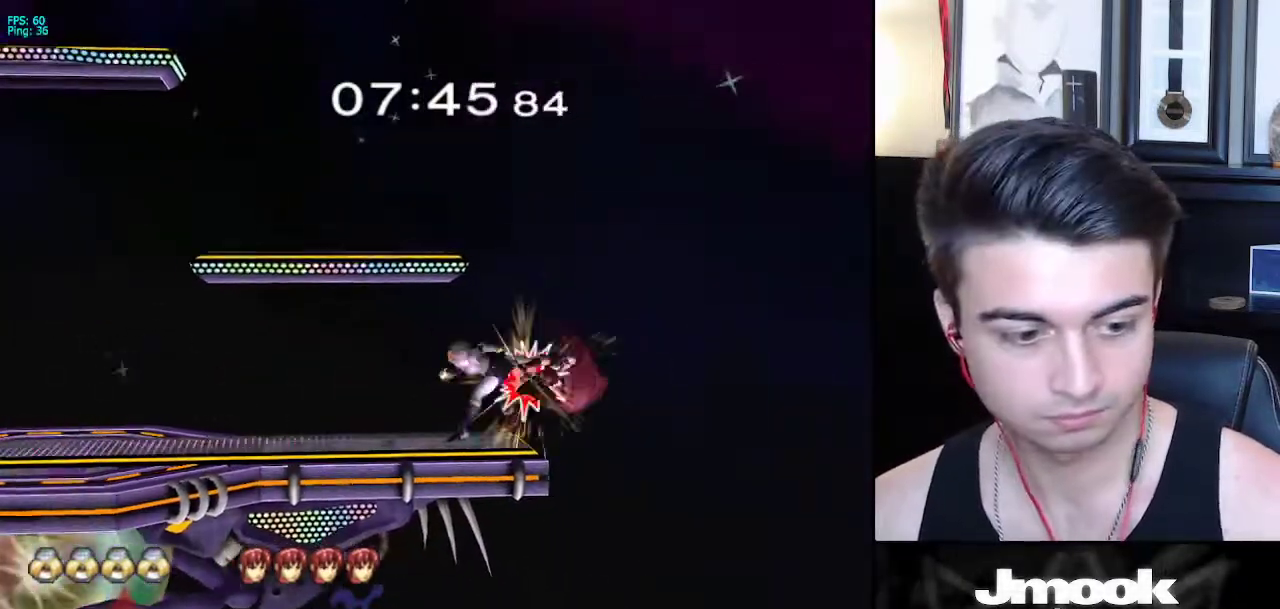
{"buttons": [], "left_stick": "center", "right_stick": "center", "events": []}
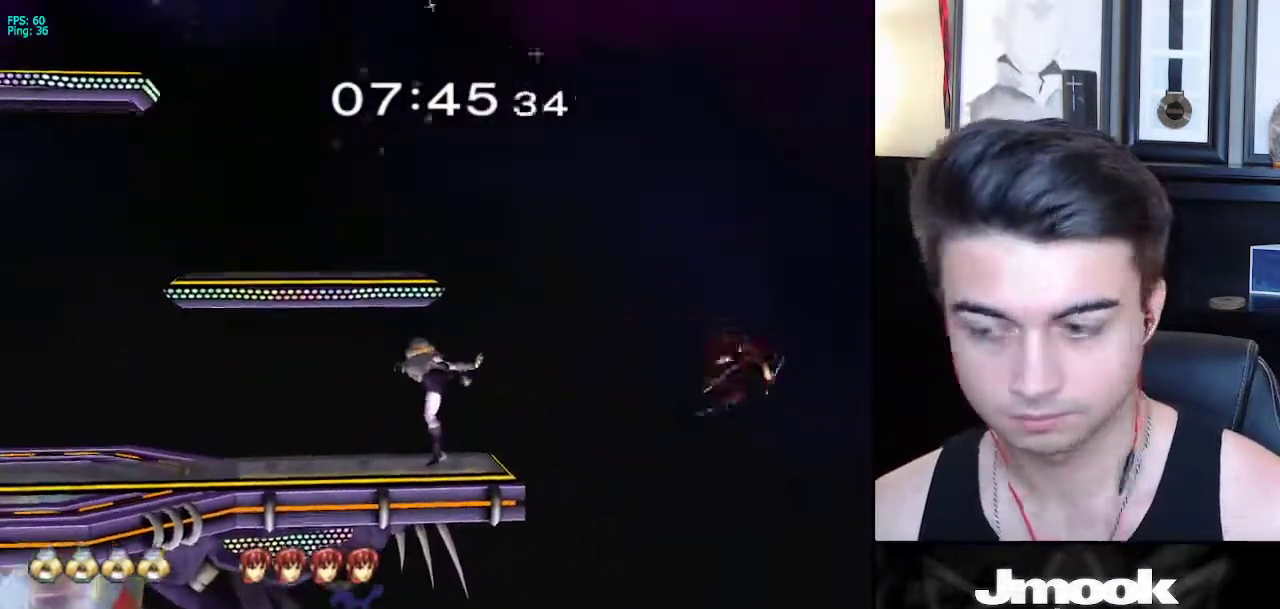
{"buttons": [], "left_stick": "down", "right_stick": "center", "events": [[117, "X", "down"], [133, "left_stick", "down-right"], [167, "R1", "down"], [200, "X", "up"], [267, "left_stick", "down"], [283, "R1", "up"], [383, "left_stick", "center"], [500, "left_stick", "down"]]}
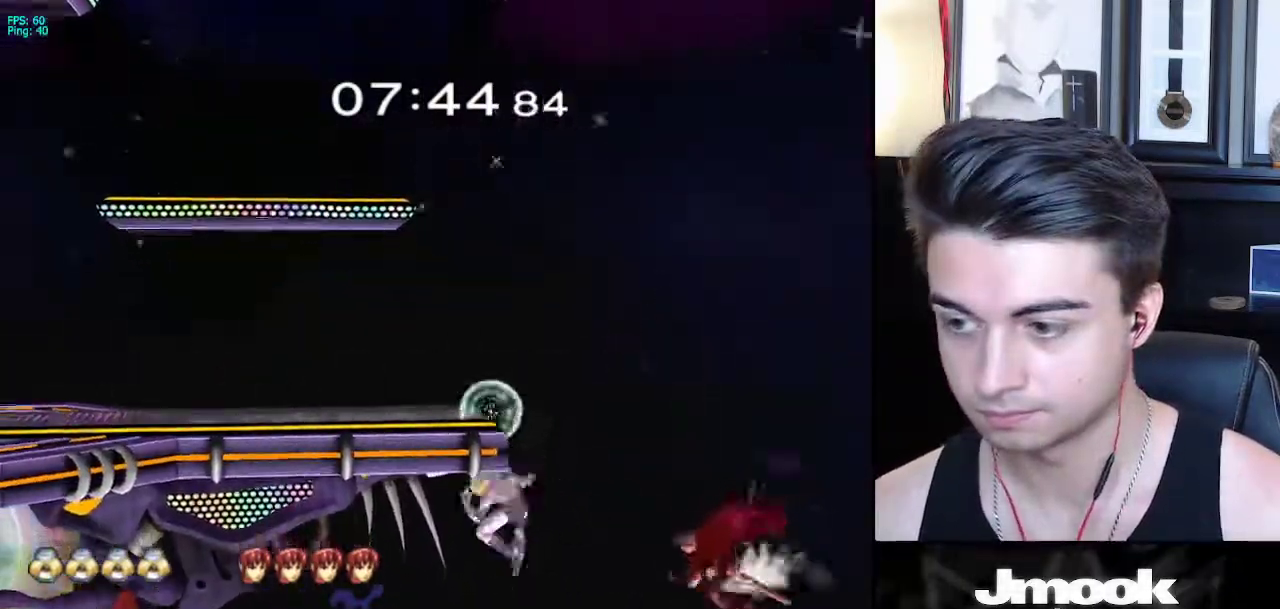
{"buttons": [], "left_stick": "center", "right_stick": "center", "events": [[133, "X", "down"], [233, "left_stick", "center"], [400, "X", "up"]]}
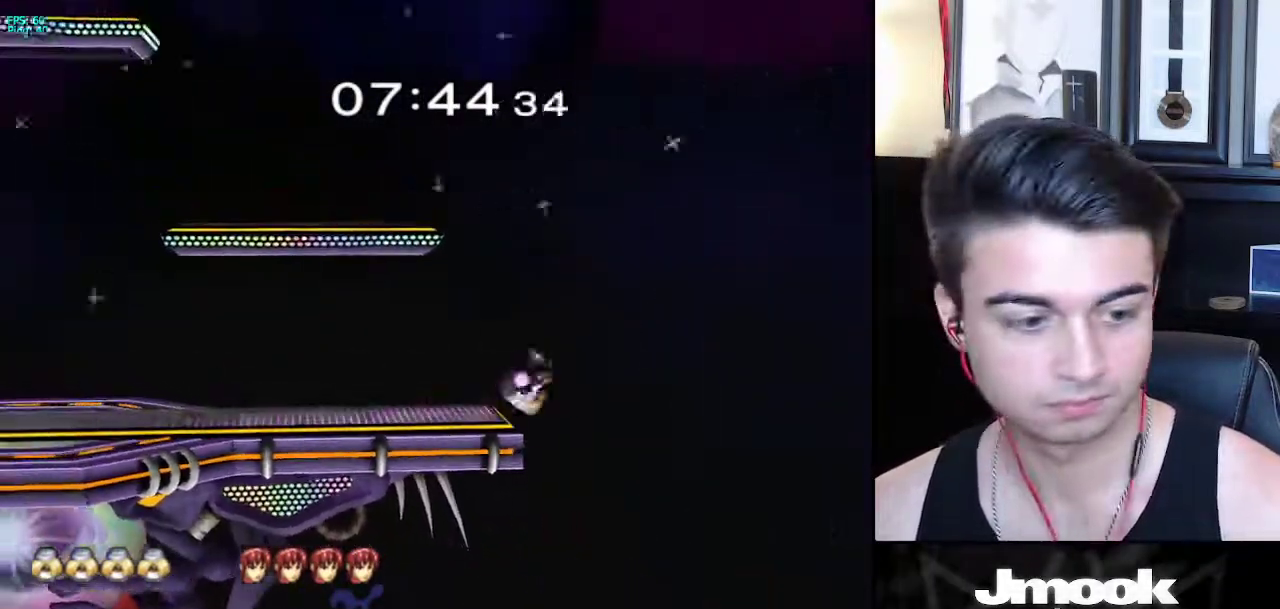
{"buttons": [], "left_stick": "center", "right_stick": "center", "events": []}
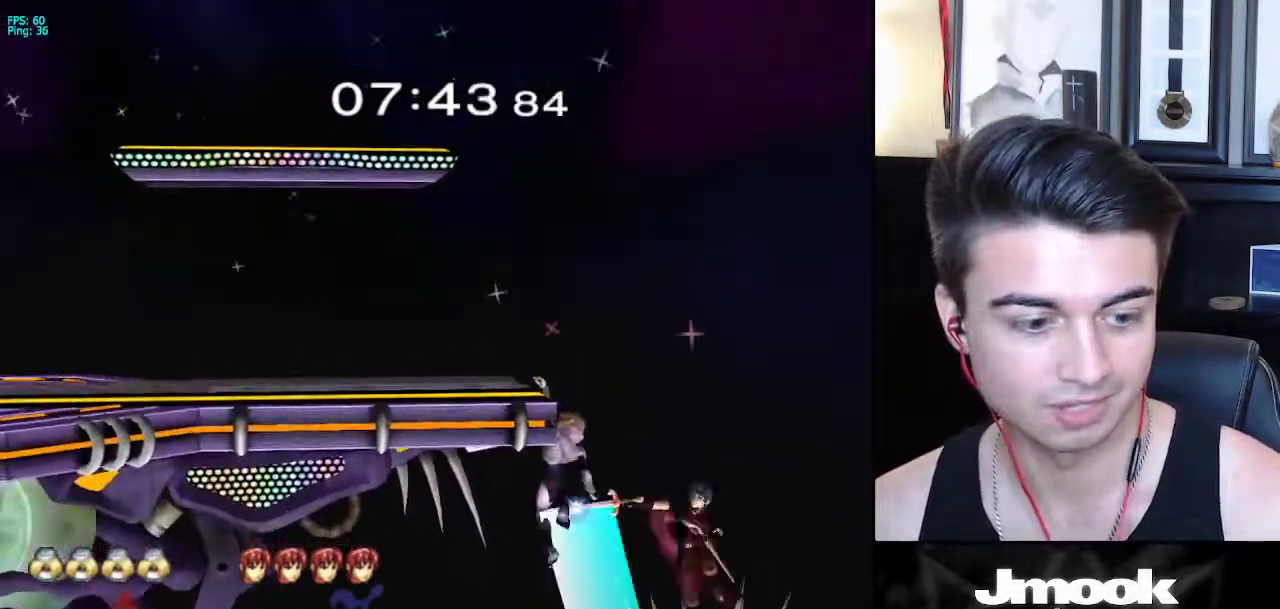
{"buttons": [], "left_stick": "center", "right_stick": "center", "events": [[117, "R1", "down"], [333, "R1", "up"]]}
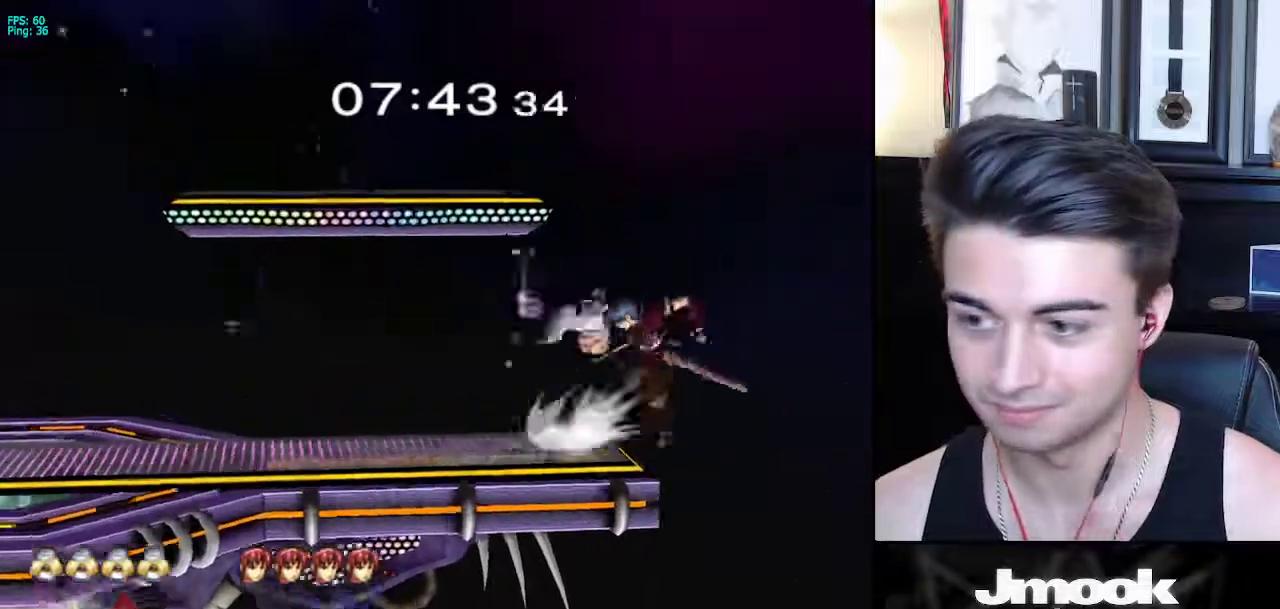
{"buttons": ["B"], "left_stick": "center", "right_stick": "center", "events": [[483, "B", "down"]]}
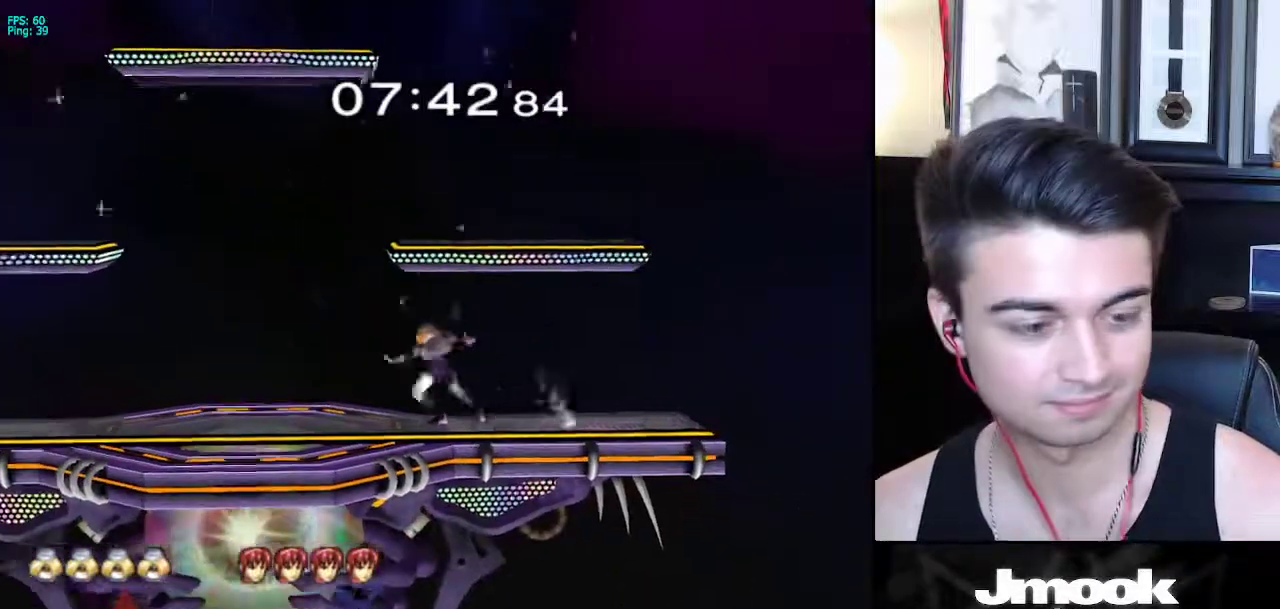
{"buttons": ["B"], "left_stick": "center", "right_stick": "center", "events": []}
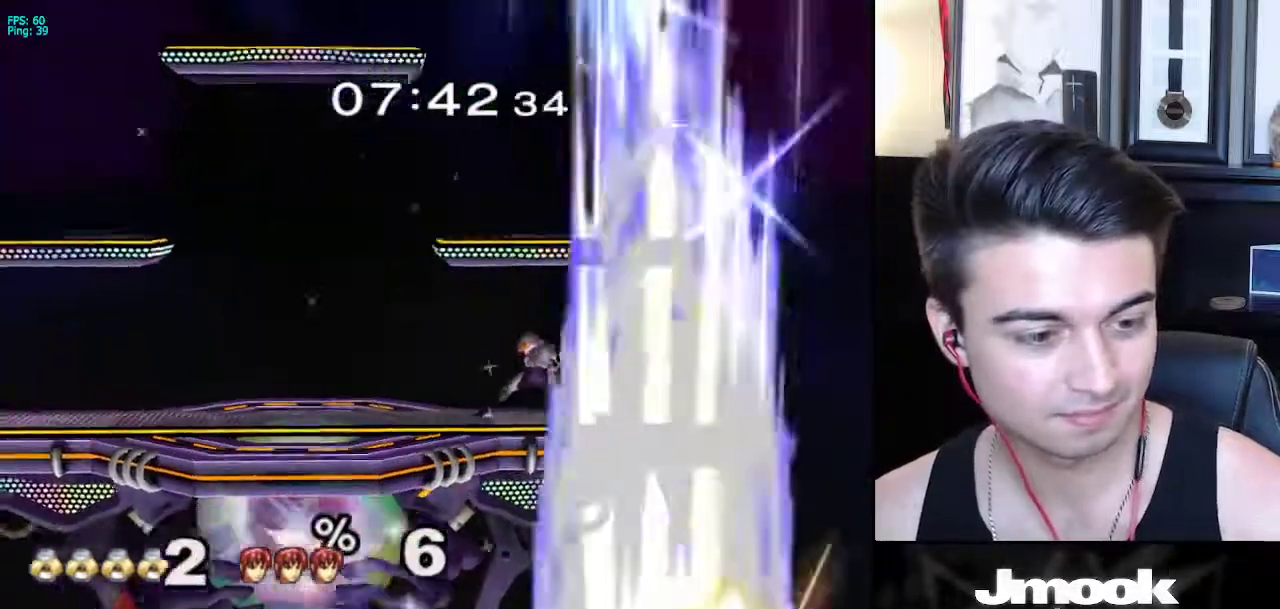
{"buttons": ["B"], "left_stick": "center", "right_stick": "center", "events": []}
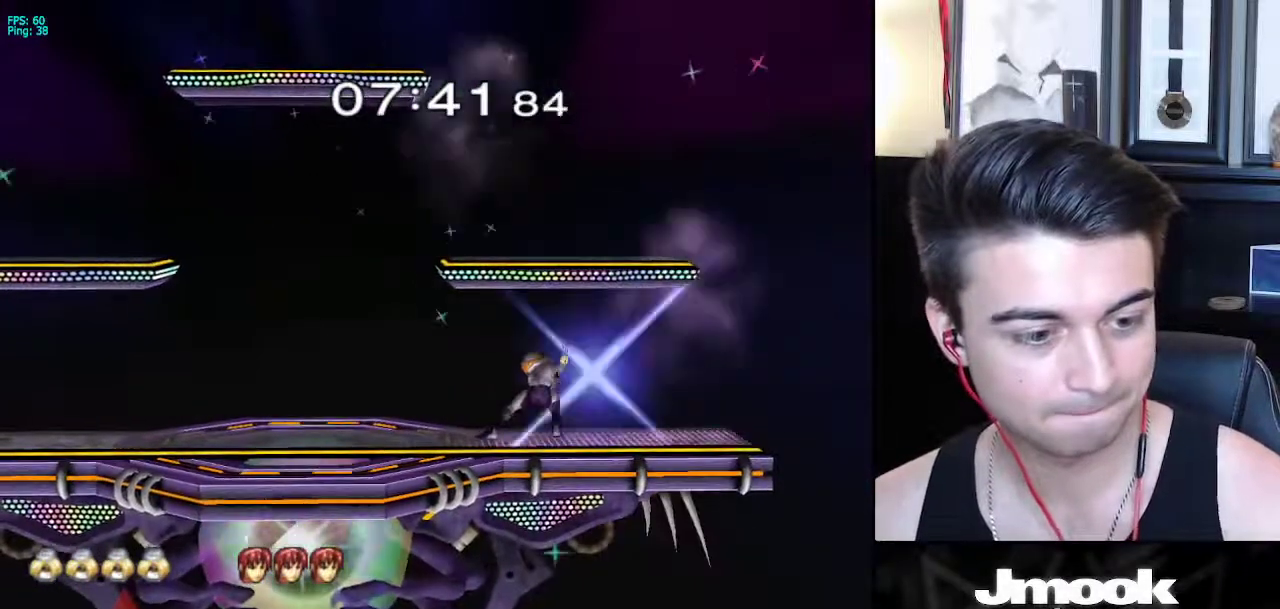
{"buttons": [], "left_stick": "left", "right_stick": "center", "events": [[367, "Z", "down"], [433, "B", "up"], [433, "Z", "up"], [483, "left_stick", "left"]]}
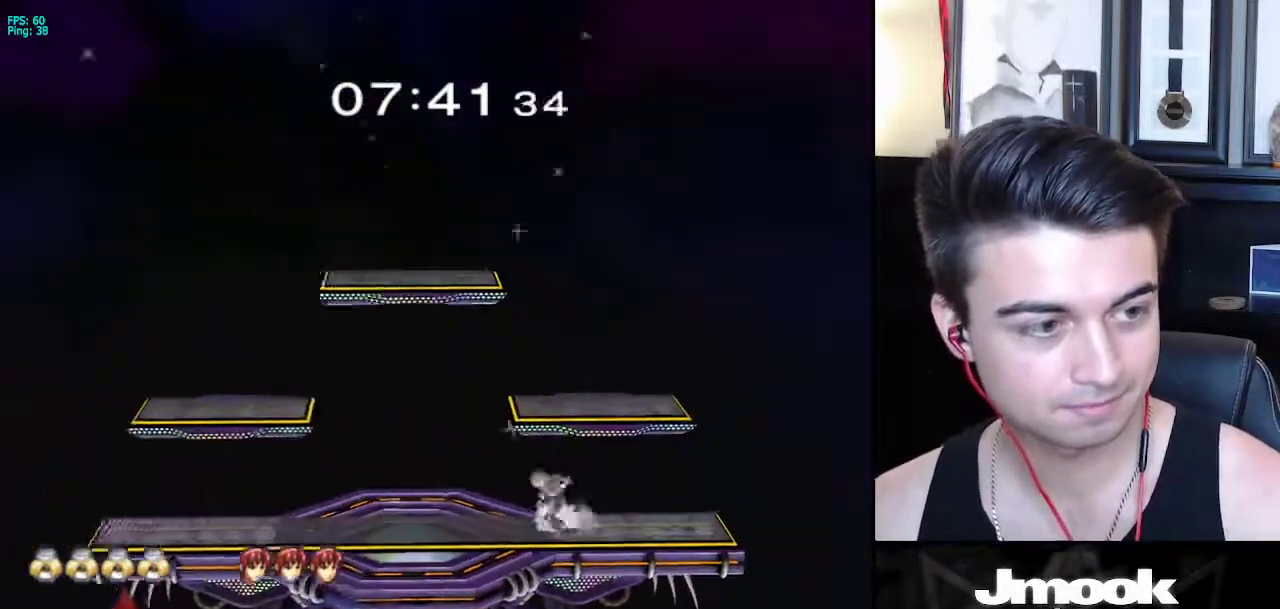
{"buttons": [], "left_stick": "left", "right_stick": "center", "events": [[83, "left_stick", "right"], [167, "left_stick", "left"], [250, "left_stick", "right"], [317, "X", "down"], [333, "X", "up"], [333, "left_stick", "left"]]}
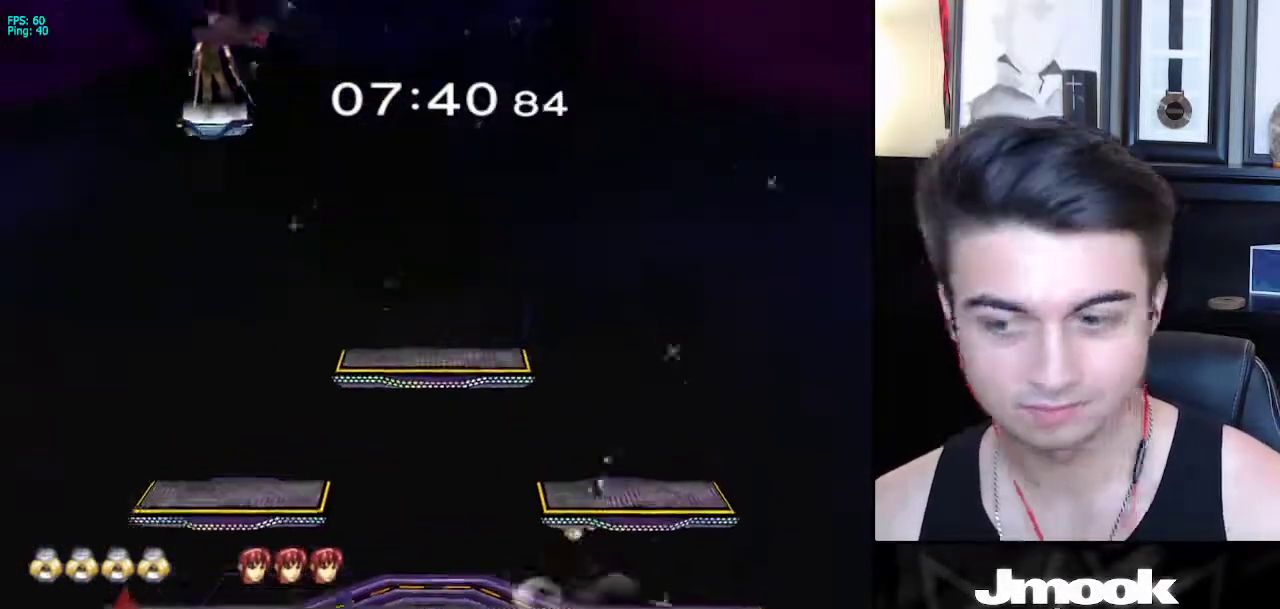
{"buttons": [], "left_stick": "left", "right_stick": "center", "events": [[67, "right_stick", "down-right"], [150, "right_stick", "center"], [183, "left_stick", "down"], [283, "left_stick", "center"], [367, "left_stick", "right"], [467, "left_stick", "left"]]}
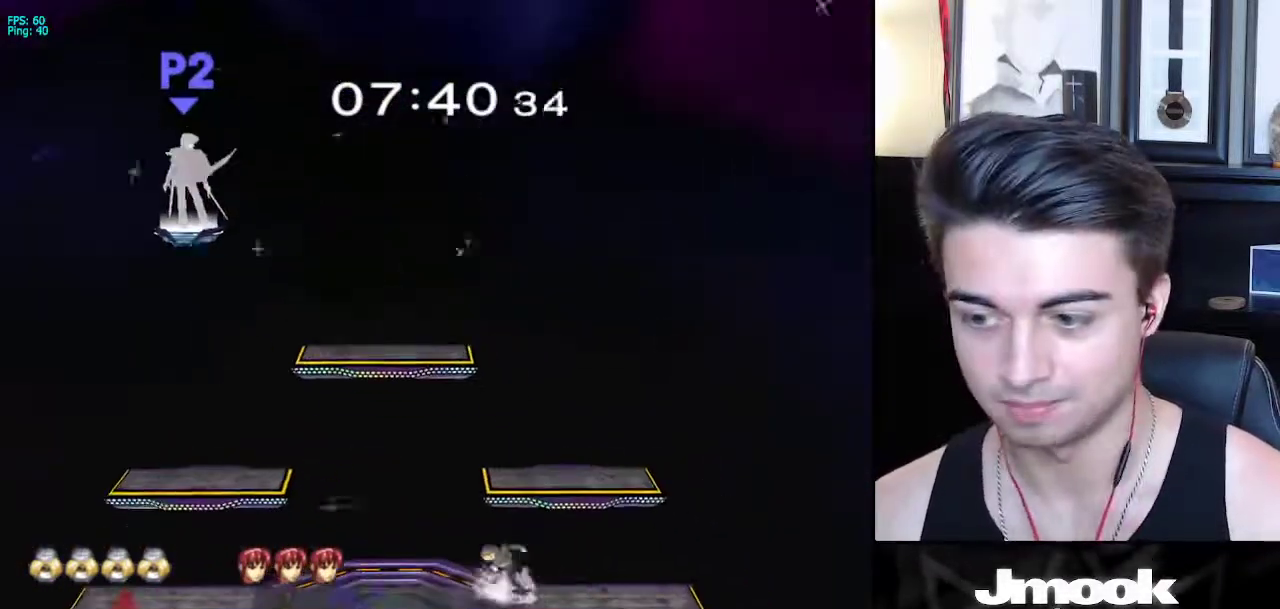
{"buttons": [], "left_stick": "left", "right_stick": "center", "events": [[50, "left_stick", "right"], [233, "X", "down"], [250, "left_stick", "down-right"], [283, "R1", "down"], [333, "X", "up"], [417, "R1", "up"], [433, "left_stick", "left"]]}
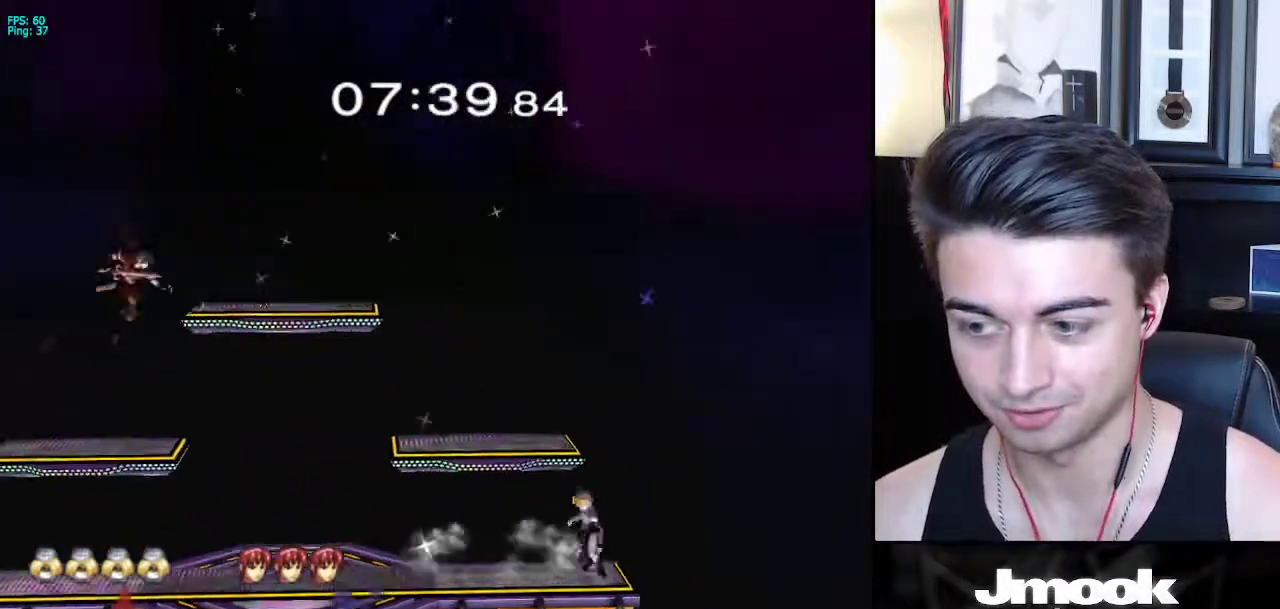
{"buttons": [], "left_stick": "down", "right_stick": "center", "events": [[83, "X", "down"], [100, "left_stick", "down-right"], [150, "R1", "down"], [200, "X", "up"], [250, "R1", "up"], [250, "left_stick", "down"], [350, "left_stick", "center"], [467, "left_stick", "down"]]}
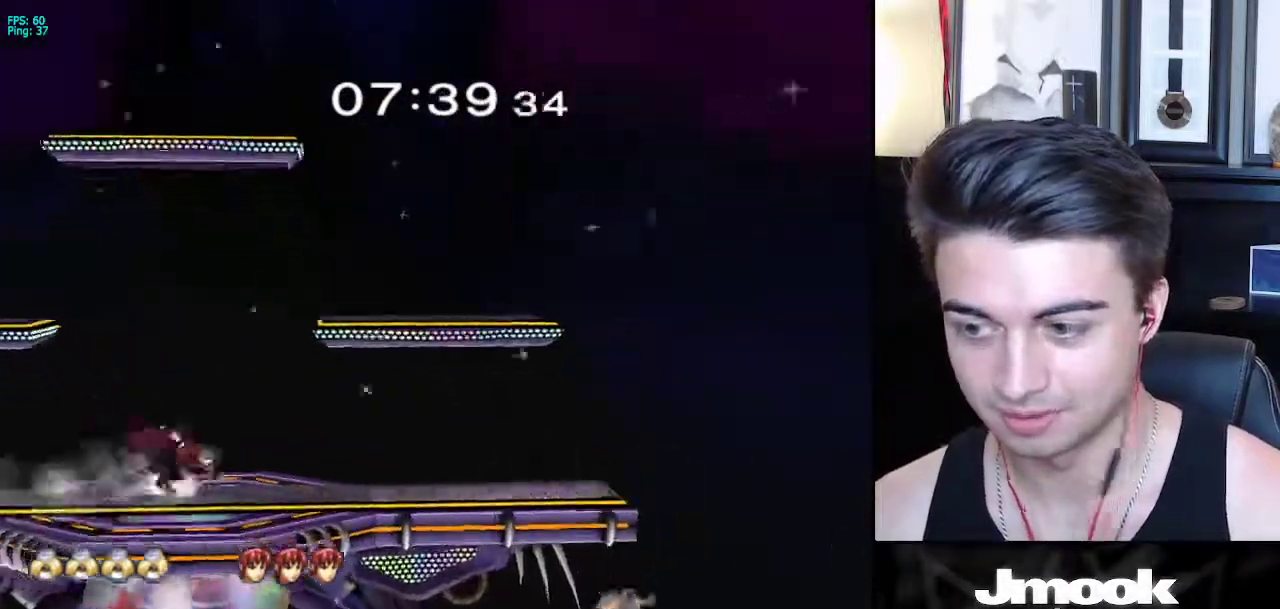
{"buttons": [], "left_stick": "center", "right_stick": "center", "events": [[117, "left_stick", "up"], [150, "B", "down"], [283, "left_stick", "center"], [367, "B", "up"]]}
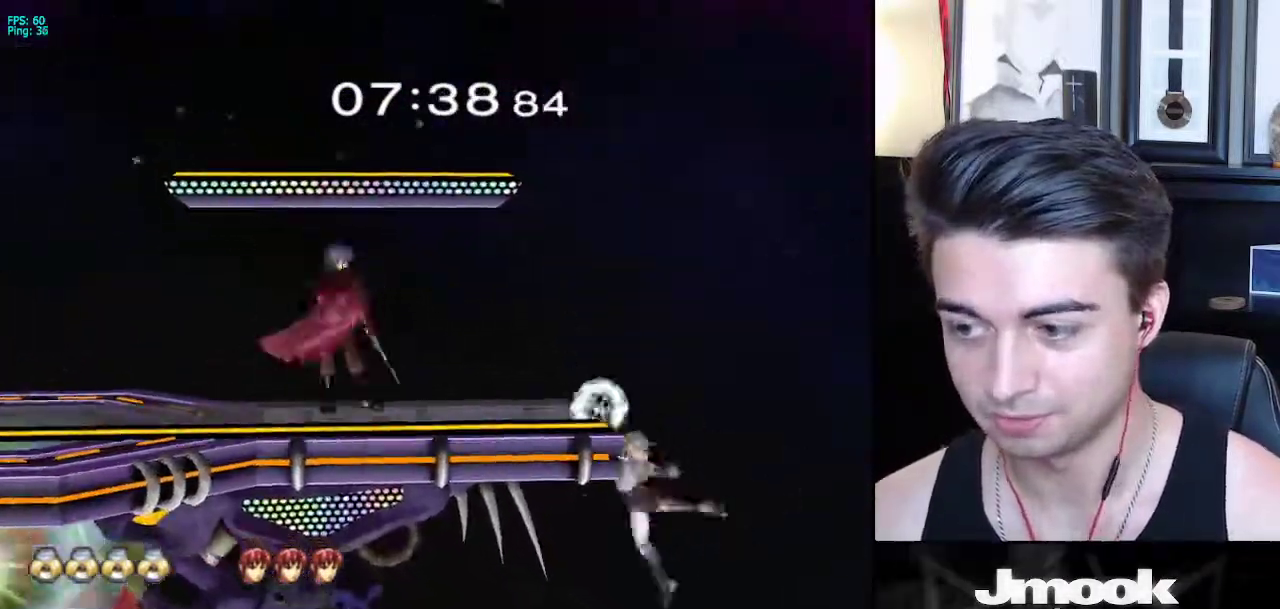
{"buttons": [], "left_stick": "center", "right_stick": "center", "events": [[100, "left_stick", "down"], [250, "left_stick", "up-right"], [267, "B", "down"], [417, "left_stick", "center"], [500, "B", "up"]]}
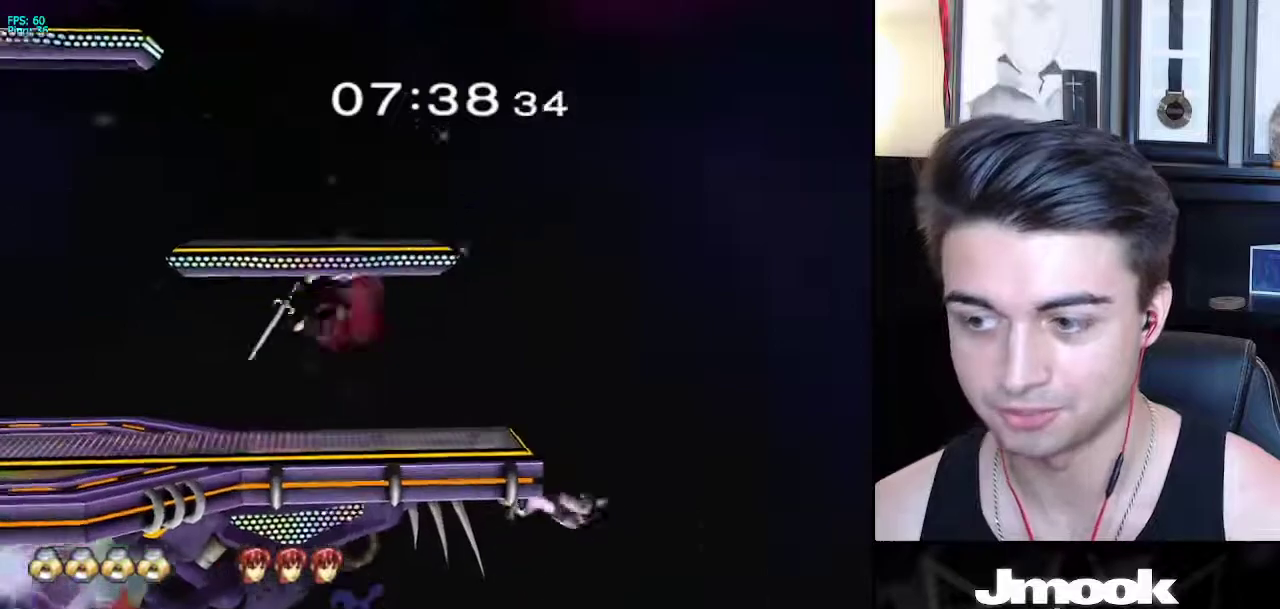
{"buttons": ["R1"], "left_stick": "down-left", "right_stick": "center", "events": [[250, "left_stick", "down-left"], [283, "X", "down"], [400, "R1", "down"], [450, "X", "up"]]}
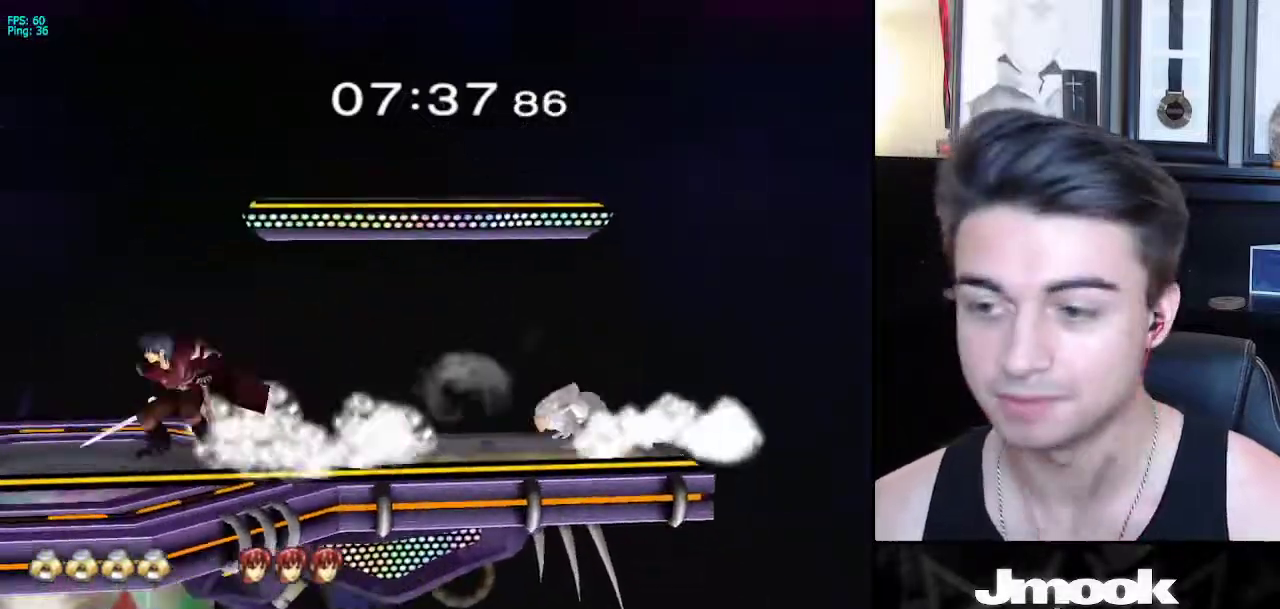
{"buttons": [], "left_stick": "left", "right_stick": "center", "events": [[17, "left_stick", "center"], [50, "R1", "up"], [133, "left_stick", "right"], [217, "left_stick", "left"], [283, "left_stick", "right"], [367, "left_stick", "left"]]}
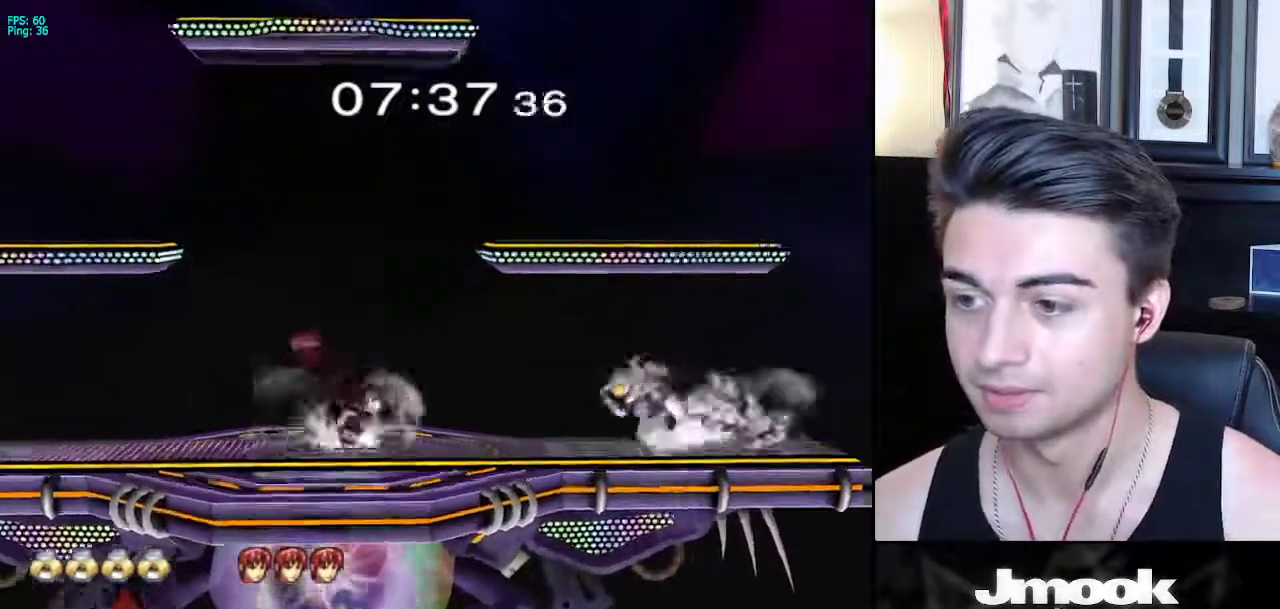
{"buttons": [], "left_stick": "right", "right_stick": "center", "events": [[300, "left_stick", "down"], [500, "left_stick", "right"]]}
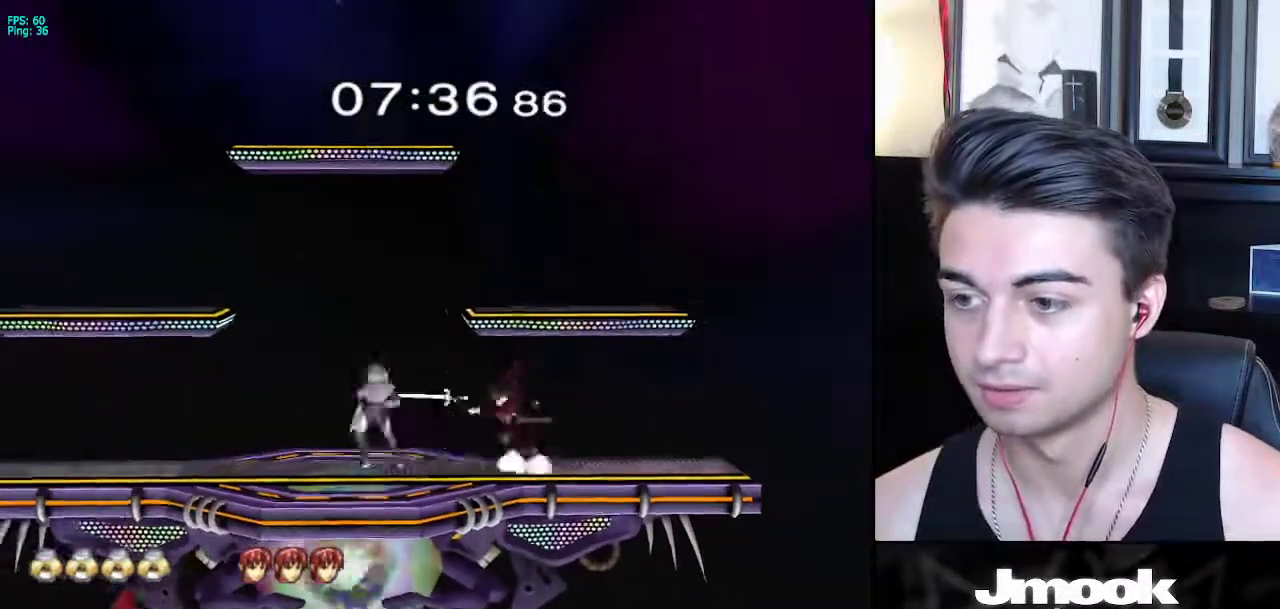
{"buttons": [], "left_stick": "center", "right_stick": "down", "events": [[133, "A", "down"], [167, "Z", "down"], [217, "left_stick", "center"], [233, "Z", "up"], [267, "A", "up"], [333, "Z", "down"], [367, "right_stick", "down"], [483, "Z", "up"]]}
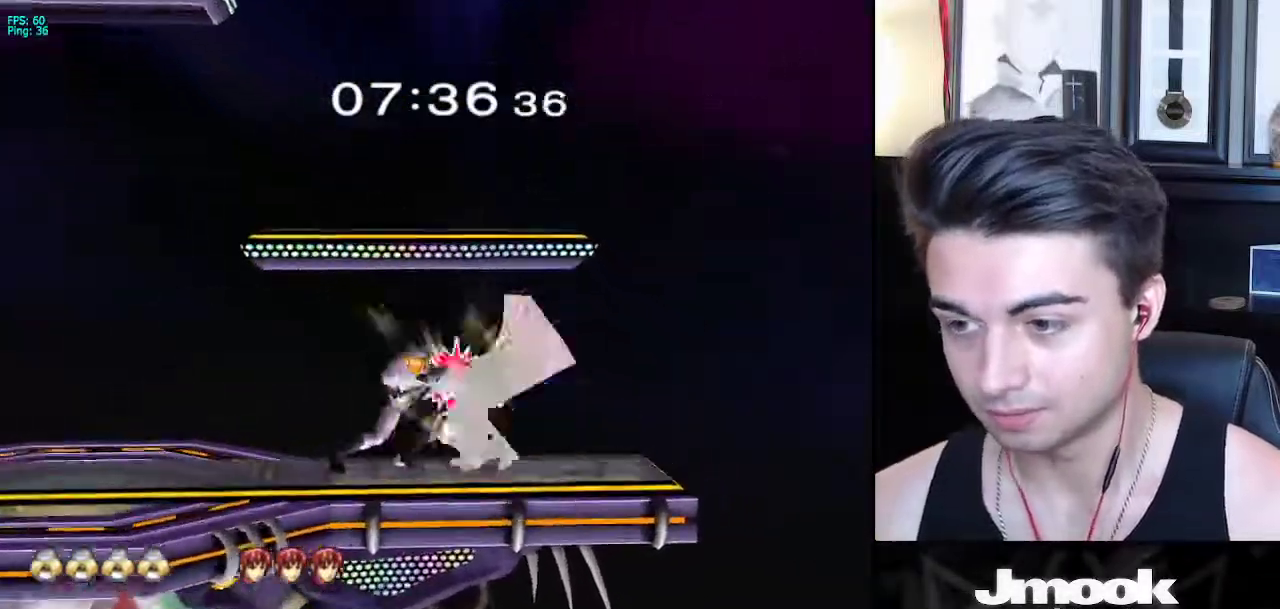
{"buttons": [], "left_stick": "center", "right_stick": "down", "events": []}
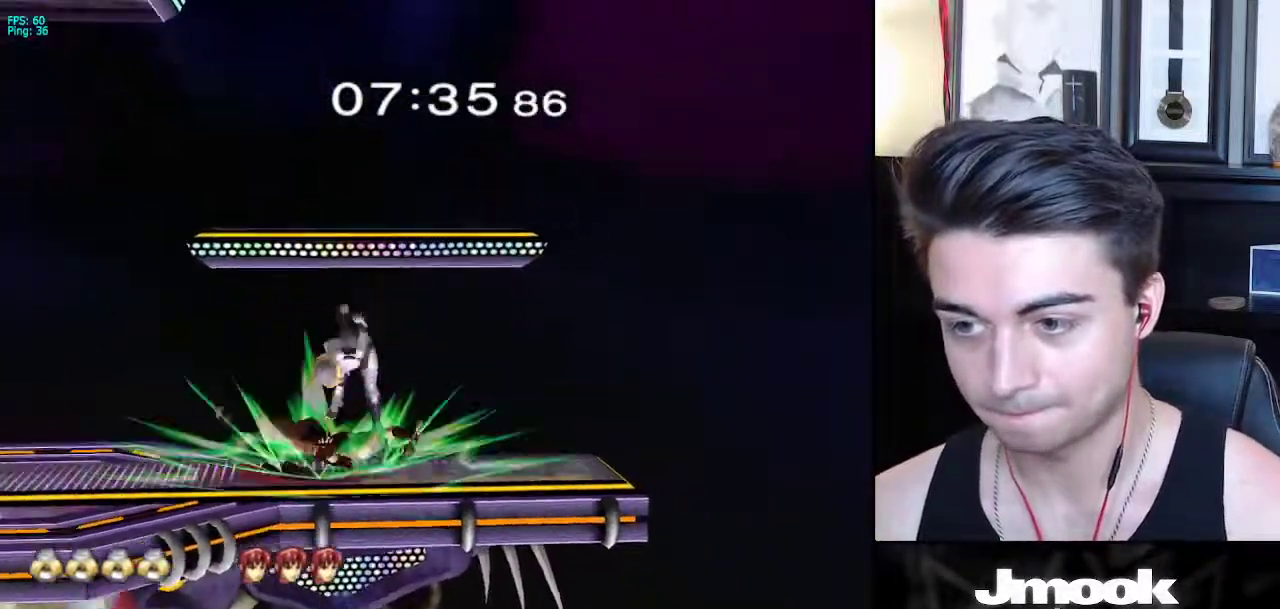
{"buttons": [], "left_stick": "center", "right_stick": "center", "events": [[100, "right_stick", "center"]]}
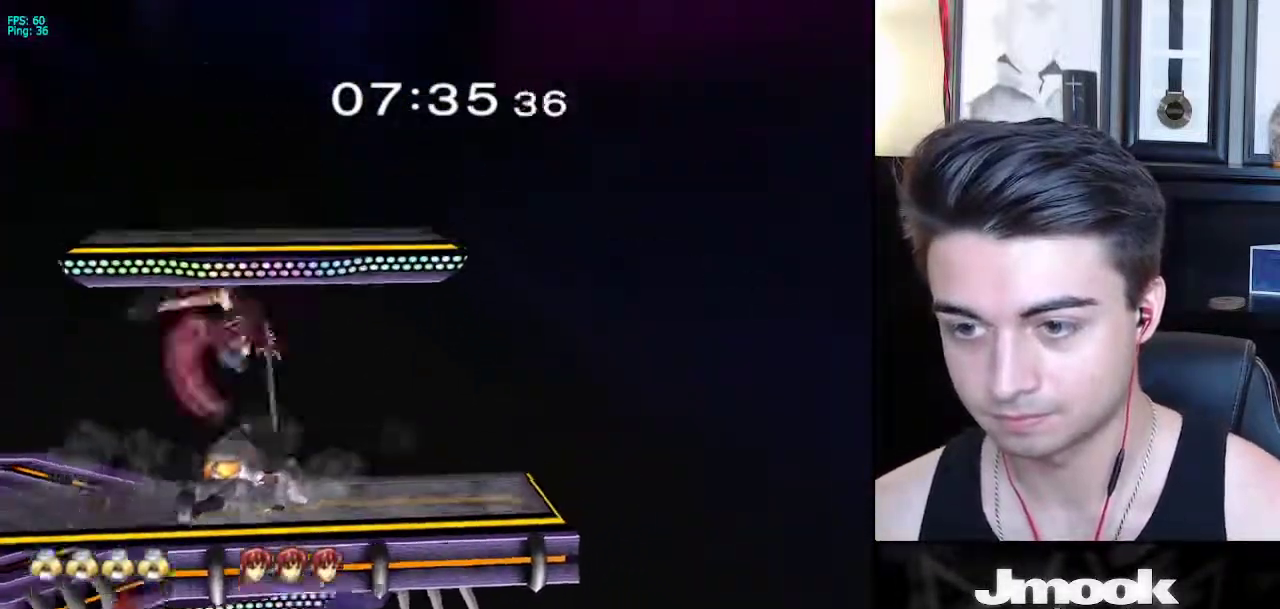
{"buttons": [], "left_stick": "up", "right_stick": "center", "events": [[233, "left_stick", "up-left"], [367, "A", "down"], [400, "left_stick", "up"], [433, "A", "up"]]}